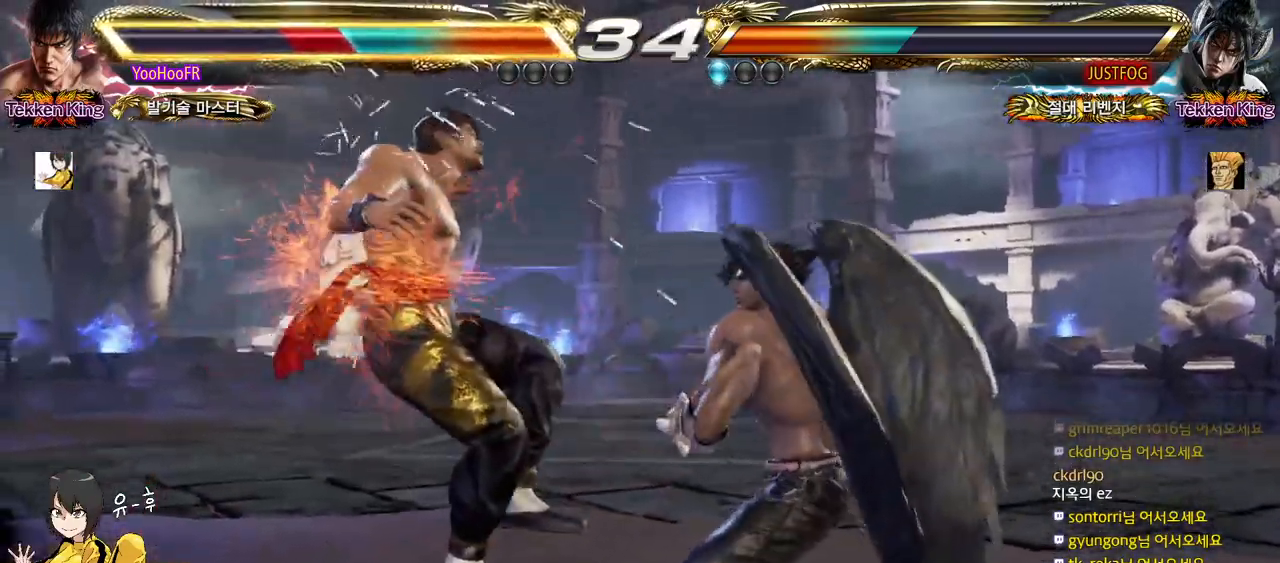
Gameplay with a controller (arcade stick); each line is a JSON object with the inputs held at the frame after it. "events" lists button and stick changes between this image and that frame as [ms after this image, input, new state], when the widget could be followed in between. Not read: L3 R3.
{"buttons": ["SQUARE"], "left_stick": "center", "events": [[100, "SQUARE", "down"], [167, "SQUARE", "up"], [267, "SQUARE", "down"], [333, "SQUARE", "up"], [433, "SQUARE", "down"]]}
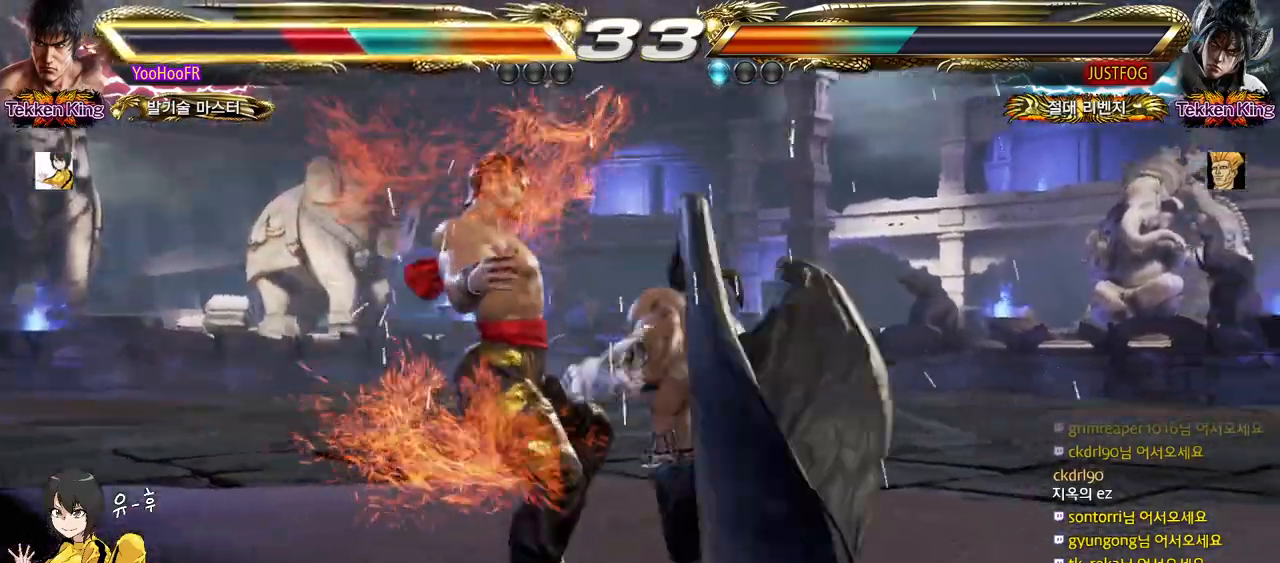
{"buttons": ["SQUARE"], "left_stick": "center", "events": [[17, "SQUARE", "up"], [133, "SQUARE", "down"], [200, "SQUARE", "up"], [300, "SQUARE", "down"], [367, "SQUARE", "up"], [467, "SQUARE", "down"]]}
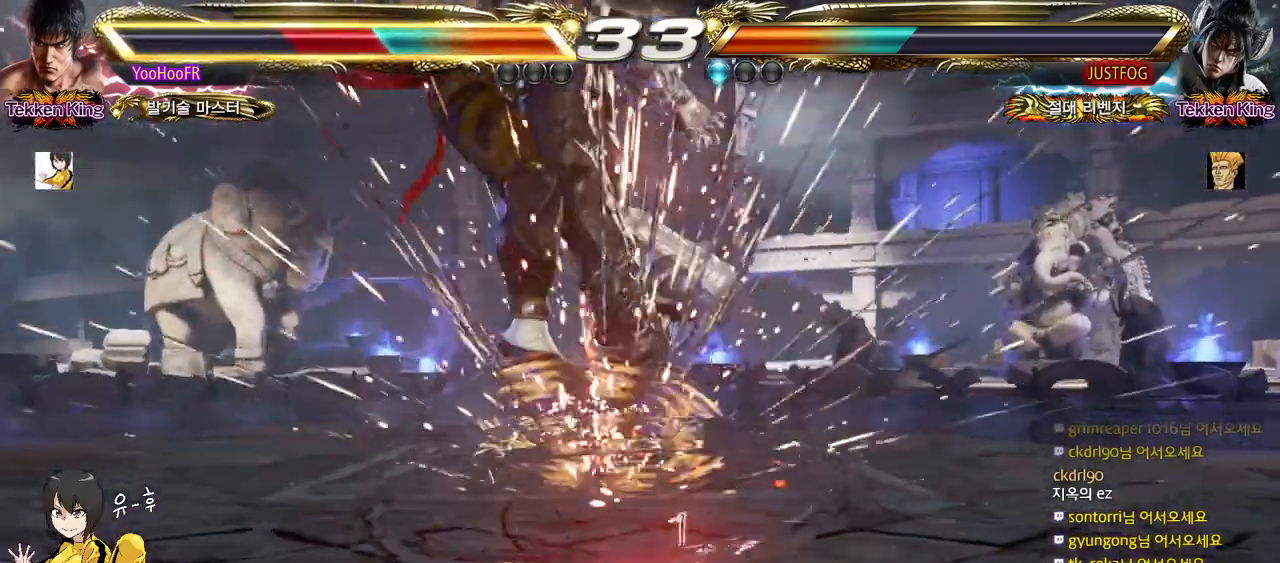
{"buttons": [], "left_stick": "center", "events": [[50, "SQUARE", "up"], [150, "SQUARE", "down"], [233, "SQUARE", "up"], [350, "SQUARE", "down"], [417, "SQUARE", "up"]]}
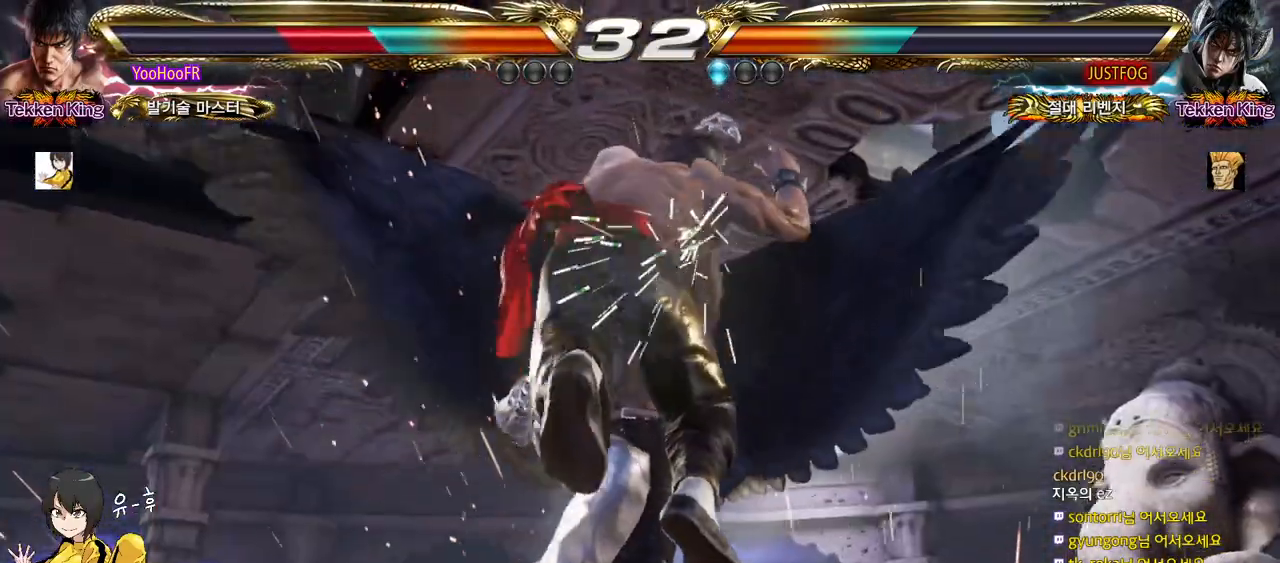
{"buttons": [], "left_stick": "center", "events": [[50, "SQUARE", "down"], [100, "SQUARE", "up"], [233, "SQUARE", "down"], [283, "SQUARE", "up"], [417, "SQUARE", "down"], [467, "SQUARE", "up"]]}
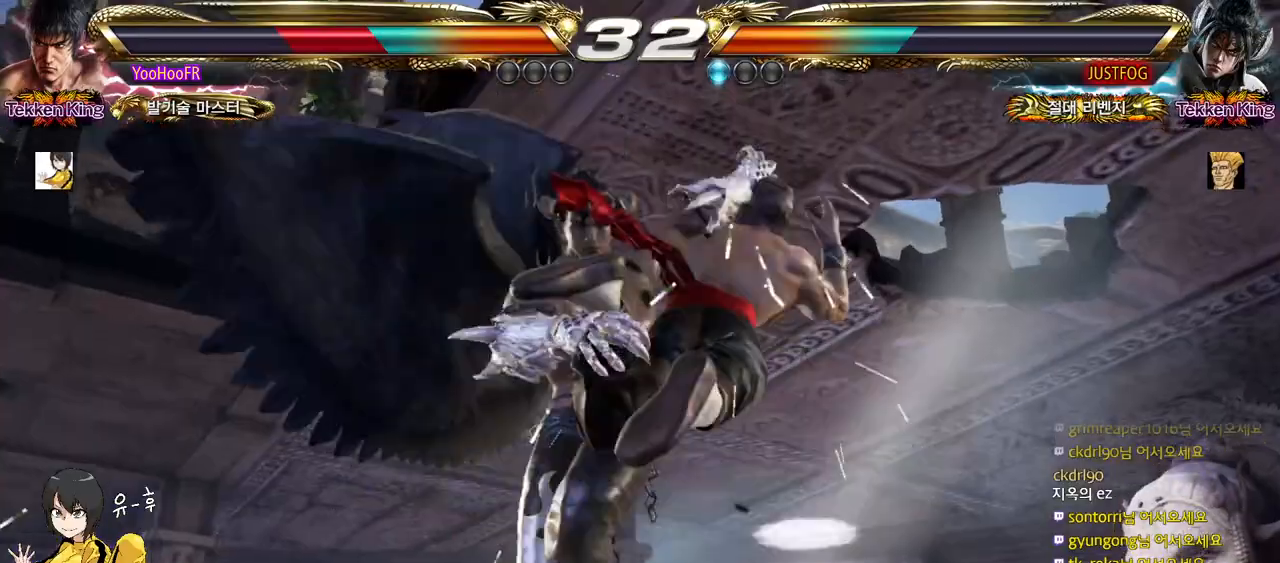
{"buttons": ["SQUARE"], "left_stick": "center", "events": [[83, "SQUARE", "down"], [150, "SQUARE", "up"], [283, "SQUARE", "down"], [333, "SQUARE", "up"], [450, "SQUARE", "down"]]}
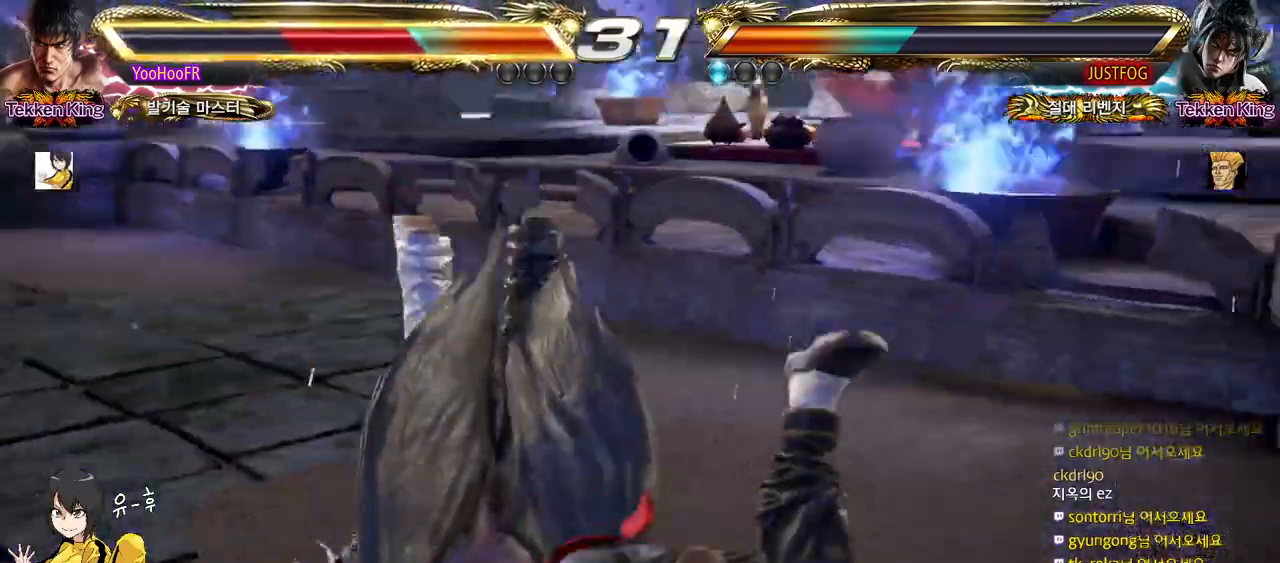
{"buttons": [], "left_stick": "center", "events": [[167, "SQUARE", "up"]]}
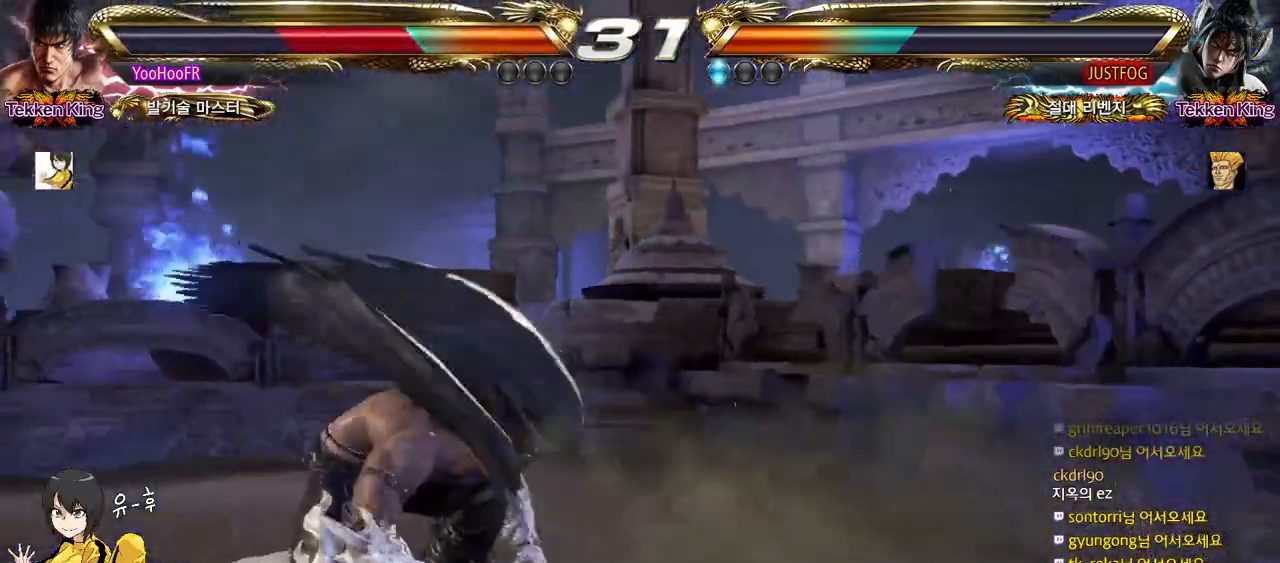
{"buttons": [], "left_stick": "right", "events": [[300, "left_stick", "right"]]}
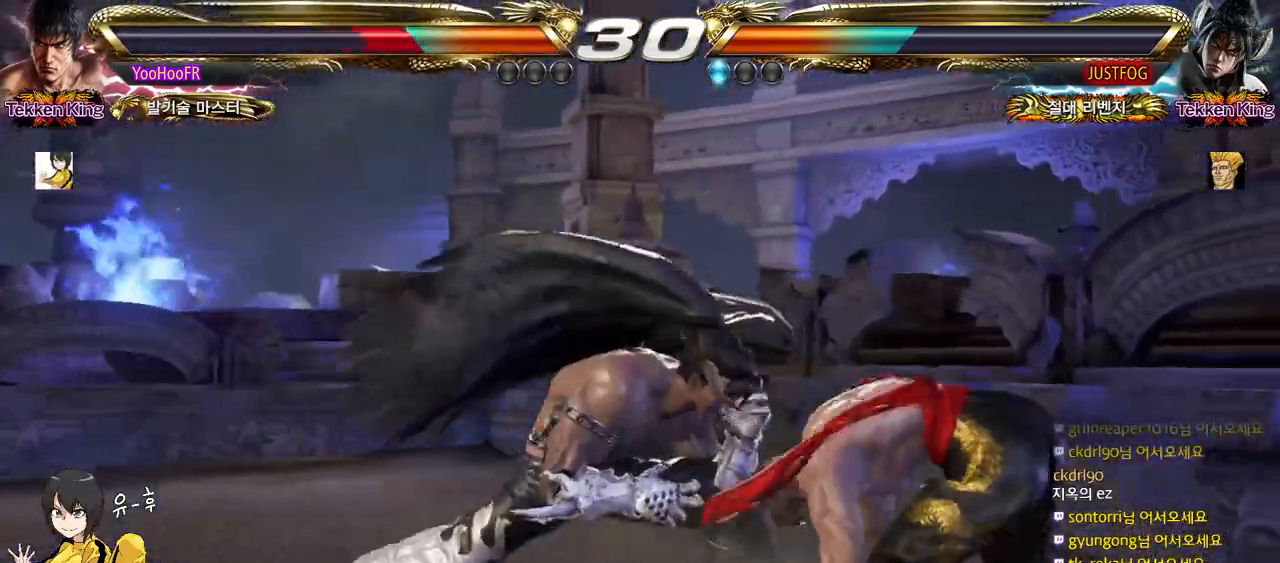
{"buttons": [], "left_stick": "down-right", "events": [[483, "left_stick", "down-right"]]}
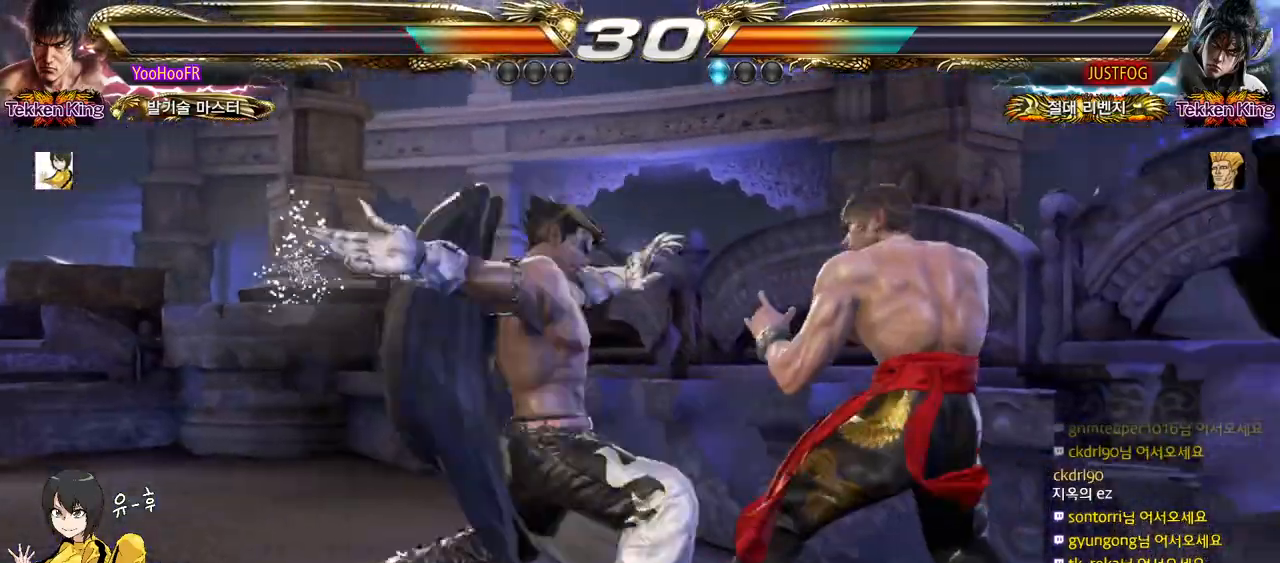
{"buttons": [], "left_stick": "right", "events": [[250, "left_stick", "right"]]}
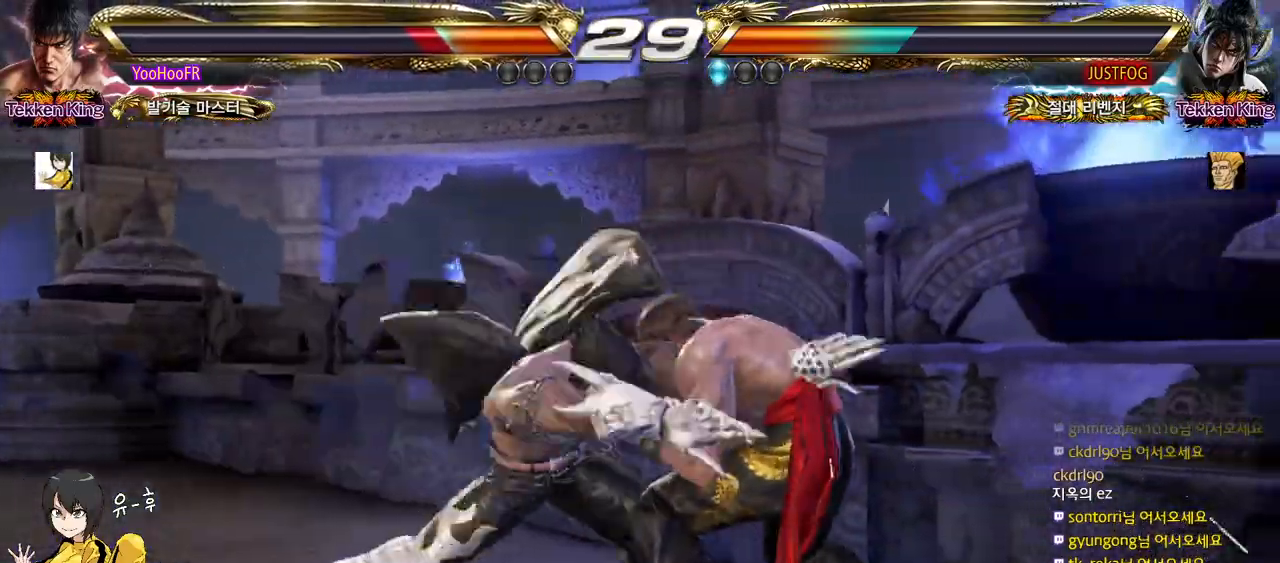
{"buttons": [], "left_stick": "center", "events": [[383, "left_stick", "center"]]}
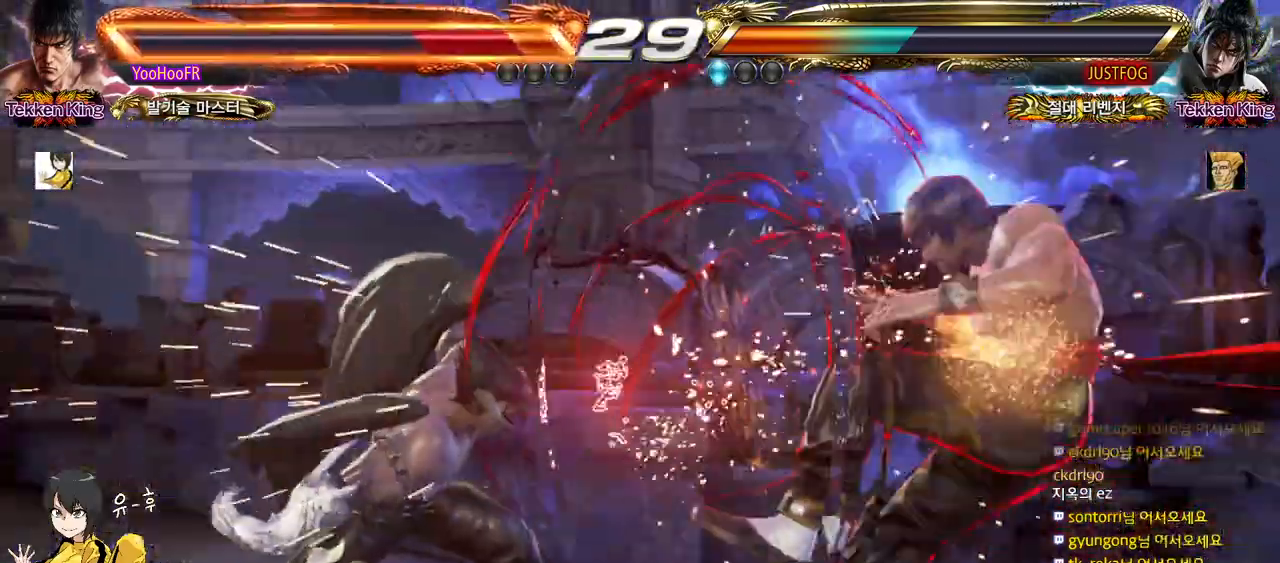
{"buttons": ["TRIANGLE"], "left_stick": "center", "events": [[267, "TRIANGLE", "down"], [383, "SQUARE", "down"], [400, "TRIANGLE", "up"], [467, "SQUARE", "up"], [467, "TRIANGLE", "down"]]}
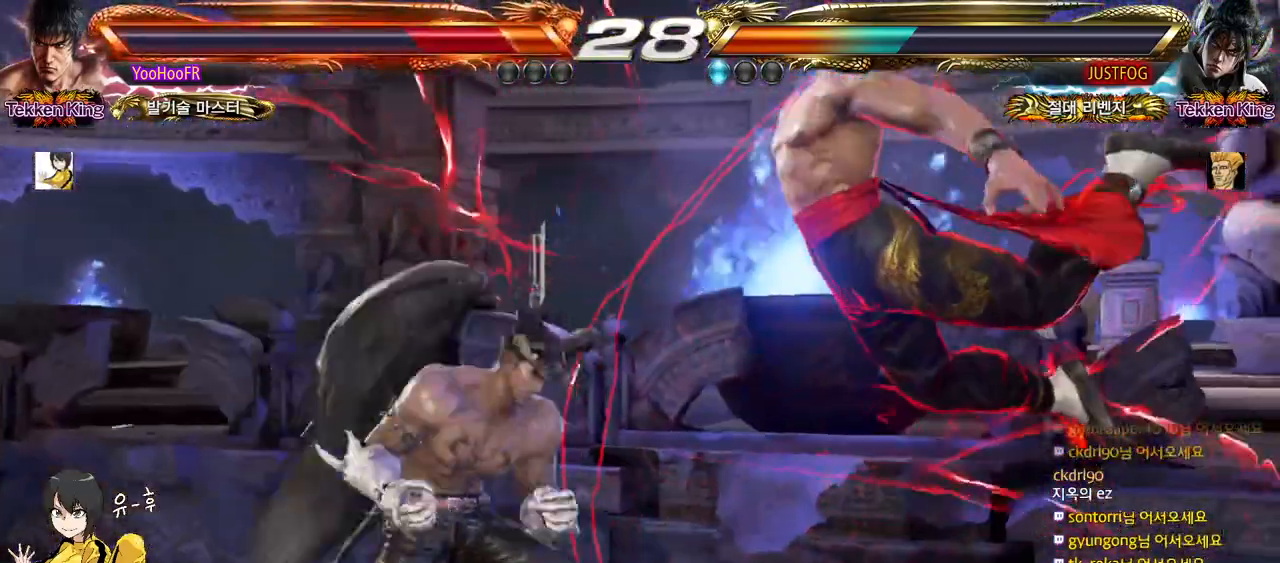
{"buttons": [], "left_stick": "center", "events": [[67, "SQUARE", "down"], [100, "TRIANGLE", "up"], [150, "SQUARE", "up"], [183, "TRIANGLE", "down"], [250, "SQUARE", "down"], [267, "TRIANGLE", "up"], [333, "SQUARE", "up"], [367, "TRIANGLE", "down"], [433, "SQUARE", "down"], [450, "TRIANGLE", "up"], [500, "SQUARE", "up"]]}
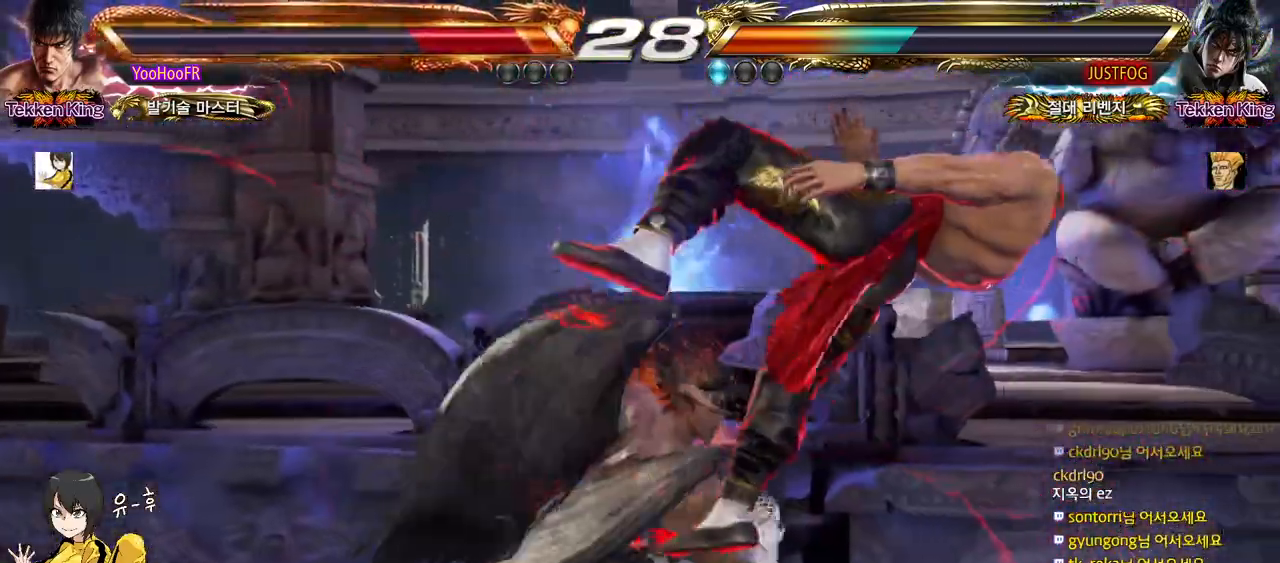
{"buttons": ["SQUARE"], "left_stick": "center", "events": [[67, "TRIANGLE", "down"], [117, "SQUARE", "down"], [133, "TRIANGLE", "up"], [183, "SQUARE", "up"], [233, "TRIANGLE", "down"], [300, "SQUARE", "down"], [317, "TRIANGLE", "up"], [367, "SQUARE", "up"], [417, "TRIANGLE", "down"], [483, "SQUARE", "down"], [500, "TRIANGLE", "up"]]}
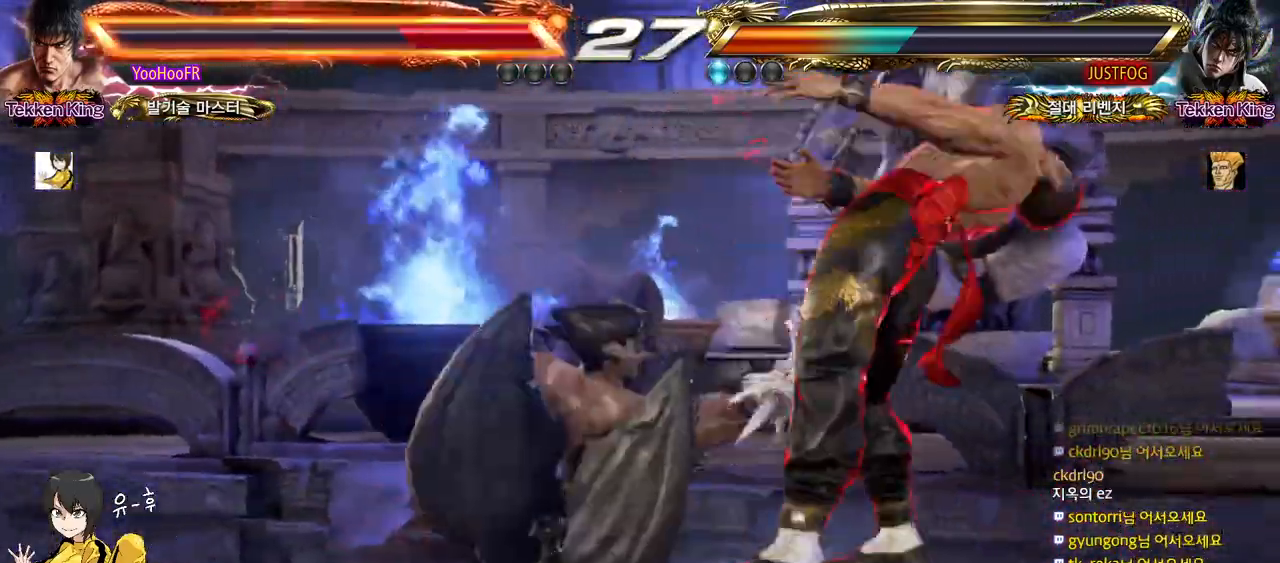
{"buttons": ["CIRCLE"], "left_stick": "center", "events": [[67, "SQUARE", "up"], [100, "TRIANGLE", "down"], [150, "TRIANGLE", "up"], [283, "CIRCLE", "down"], [333, "CIRCLE", "up"], [367, "CIRCLE", "down"], [433, "CIRCLE", "up"], [500, "CIRCLE", "down"]]}
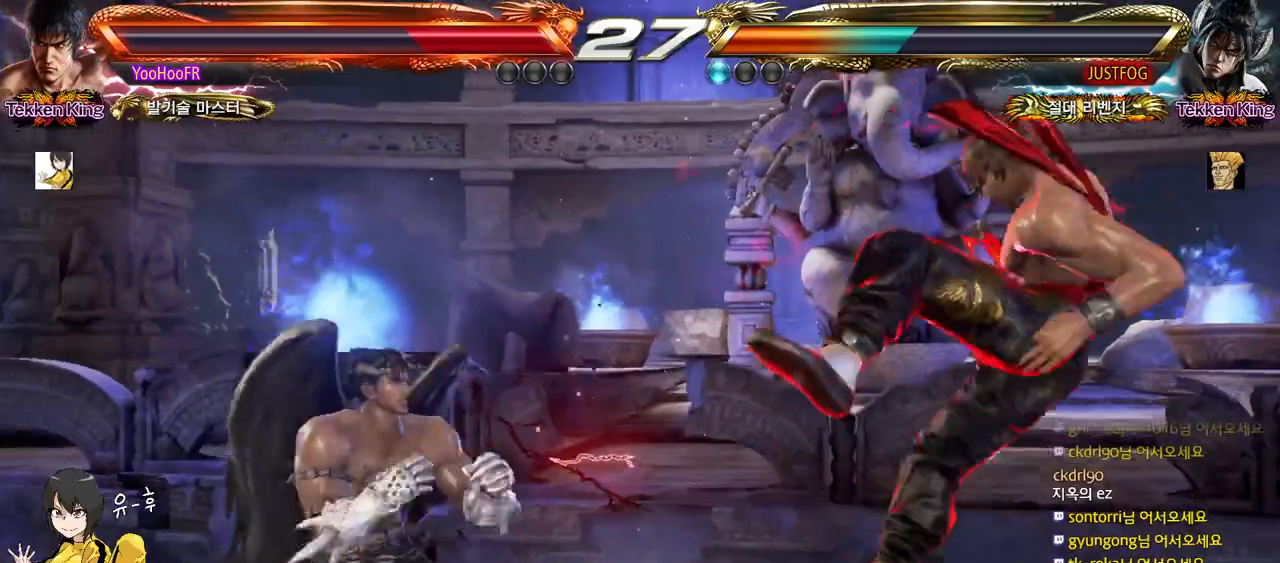
{"buttons": [], "left_stick": "center", "events": [[33, "CIRCLE", "up"], [67, "CIRCLE", "down"], [133, "CIRCLE", "up"], [183, "CIRCLE", "down"], [217, "CIRCLE", "up"], [250, "CIRCLE", "down"], [300, "CIRCLE", "up"]]}
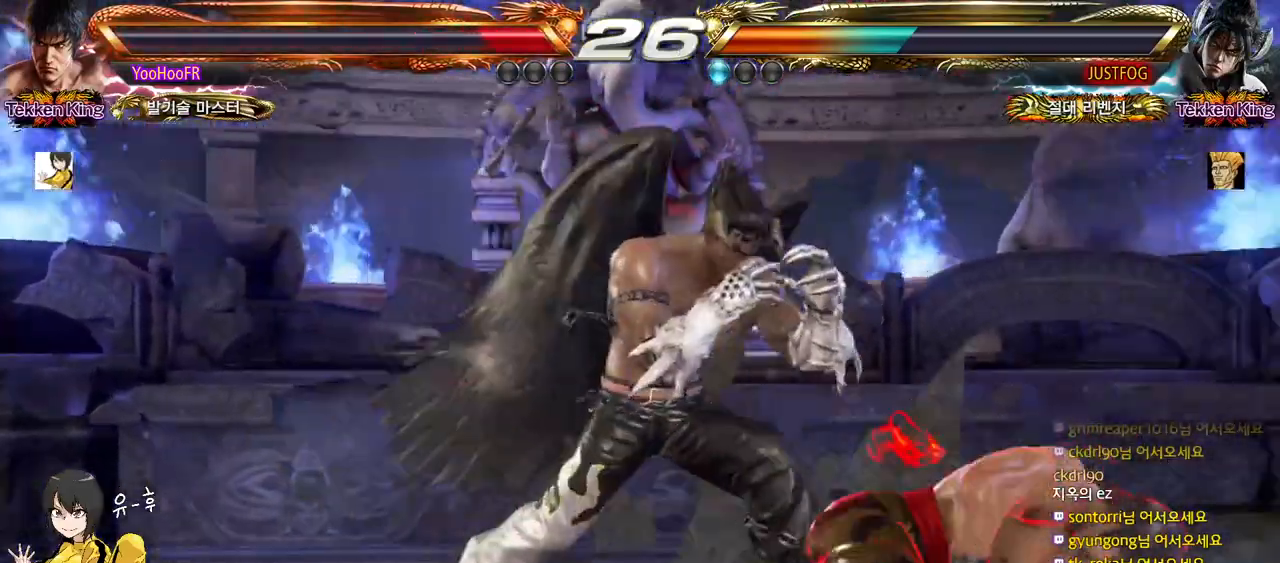
{"buttons": [], "left_stick": "right", "events": [[33, "left_stick", "right"], [117, "left_stick", "center"], [183, "left_stick", "right"]]}
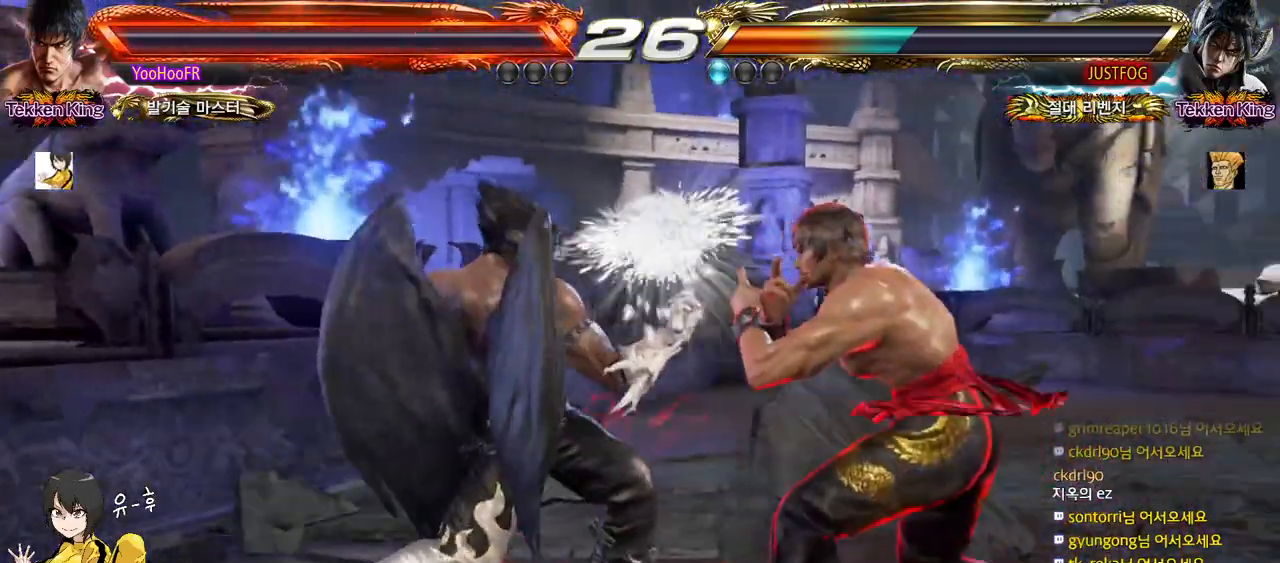
{"buttons": [], "left_stick": "up-left", "events": [[100, "left_stick", "center"], [200, "left_stick", "up-left"], [233, "CROSS", "down"], [417, "CROSS", "up"]]}
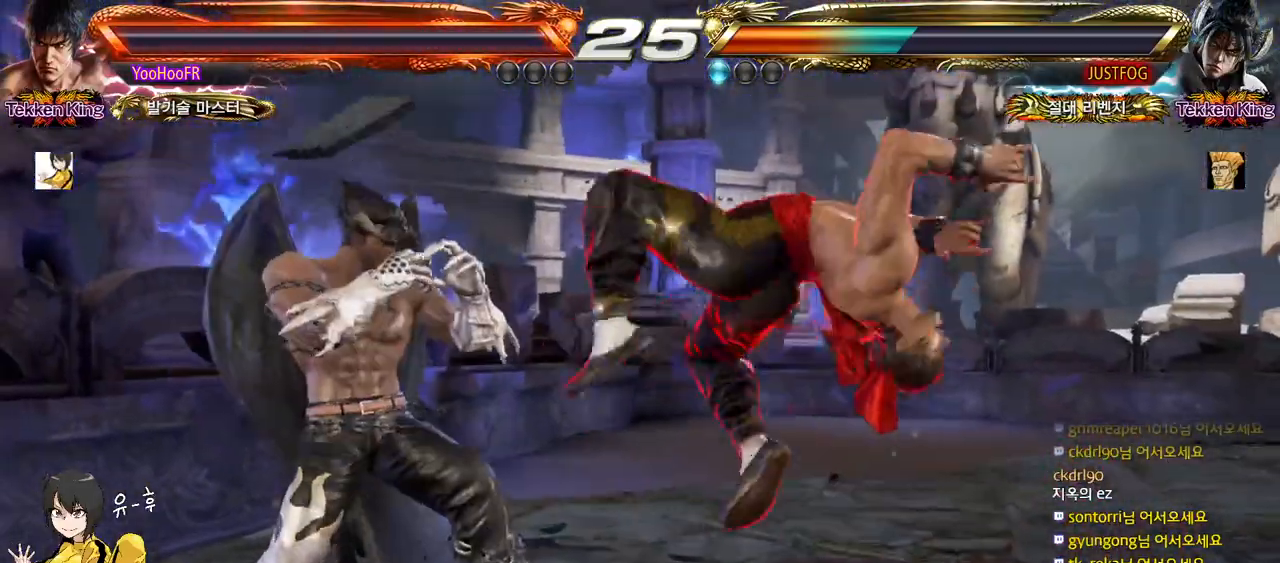
{"buttons": ["CIRCLE"], "left_stick": "up-left", "events": [[167, "CIRCLE", "down"], [183, "CIRCLE", "up"], [217, "CIRCLE", "down"], [250, "CIRCLE", "up"], [333, "CIRCLE", "down"]]}
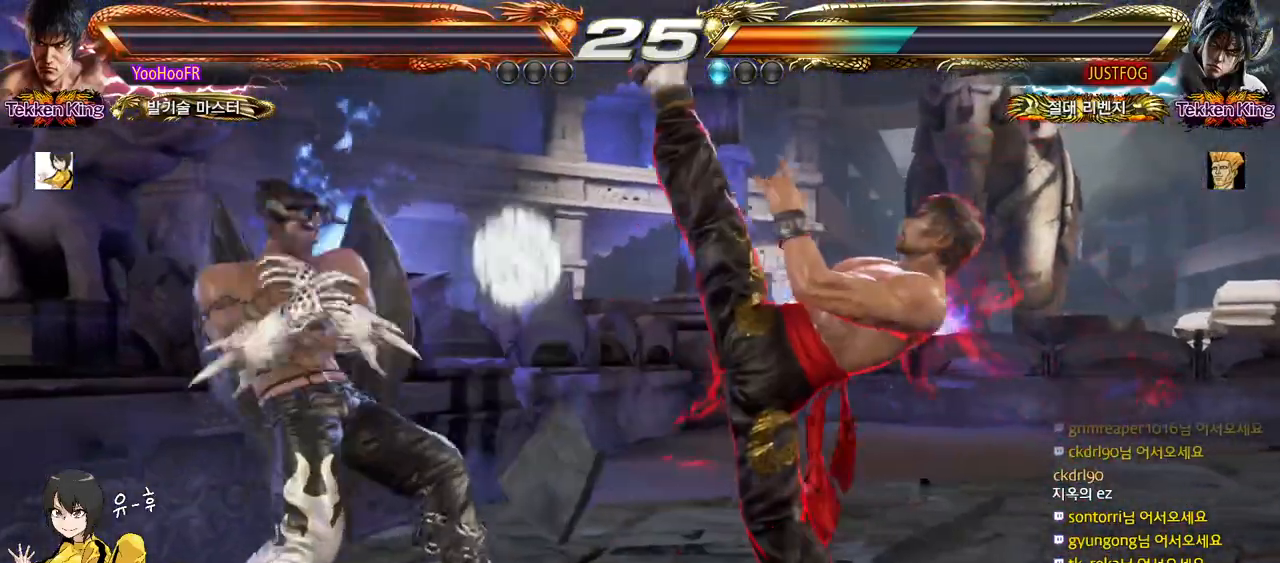
{"buttons": [], "left_stick": "right", "events": [[117, "CIRCLE", "up"], [117, "left_stick", "center"], [283, "left_stick", "right"]]}
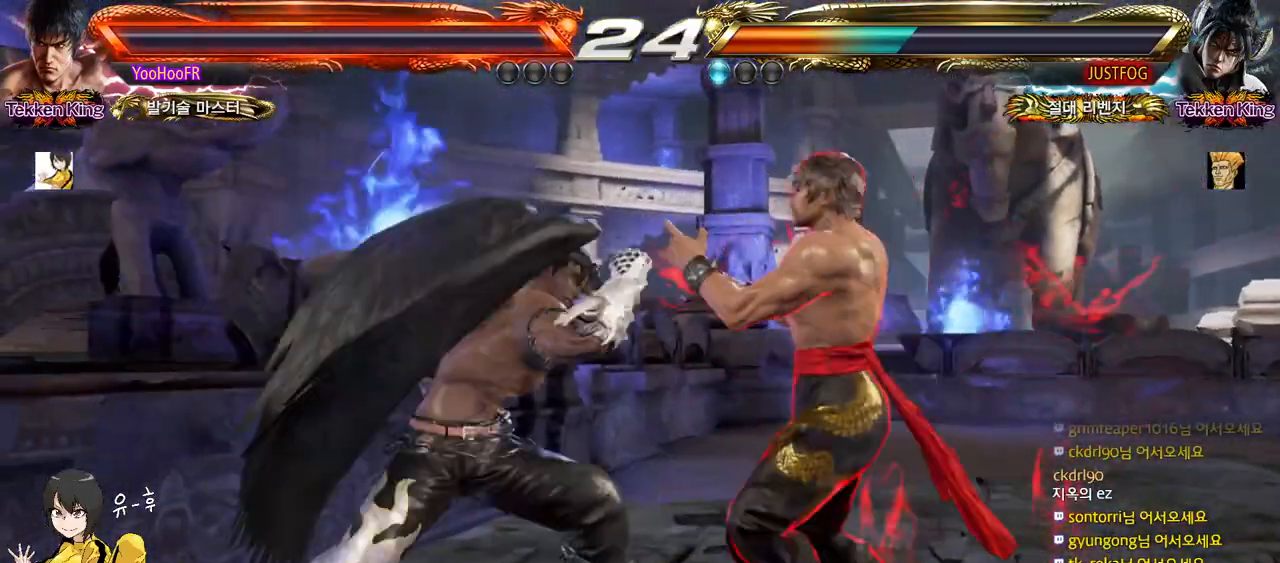
{"buttons": [], "left_stick": "right", "events": [[267, "left_stick", "center"], [317, "left_stick", "right"], [383, "left_stick", "center"], [433, "left_stick", "right"]]}
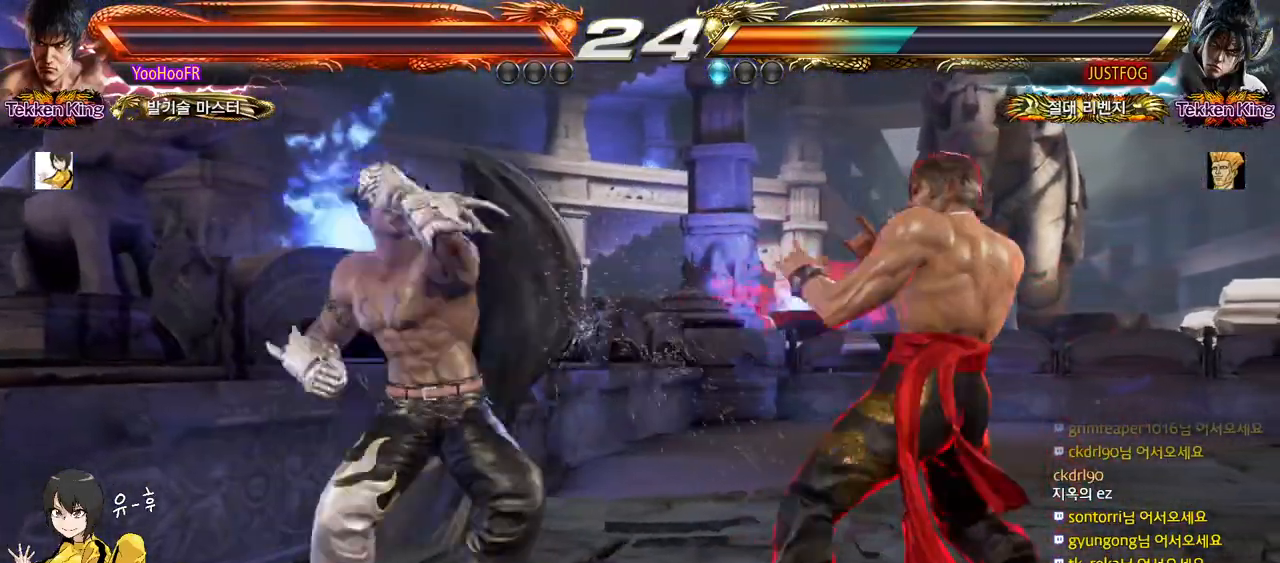
{"buttons": [], "left_stick": "center", "events": [[67, "left_stick", "down-right"], [250, "SQUARE", "down"], [267, "left_stick", "center"], [333, "SQUARE", "up"], [417, "SQUARE", "down"], [483, "SQUARE", "up"]]}
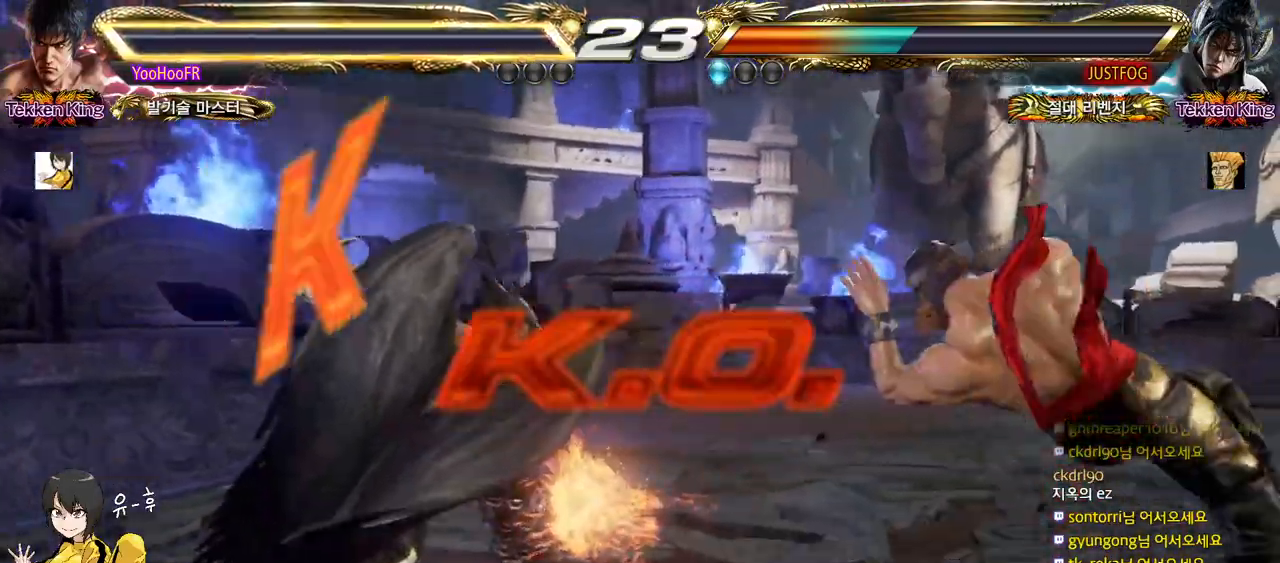
{"buttons": [], "left_stick": "center", "events": []}
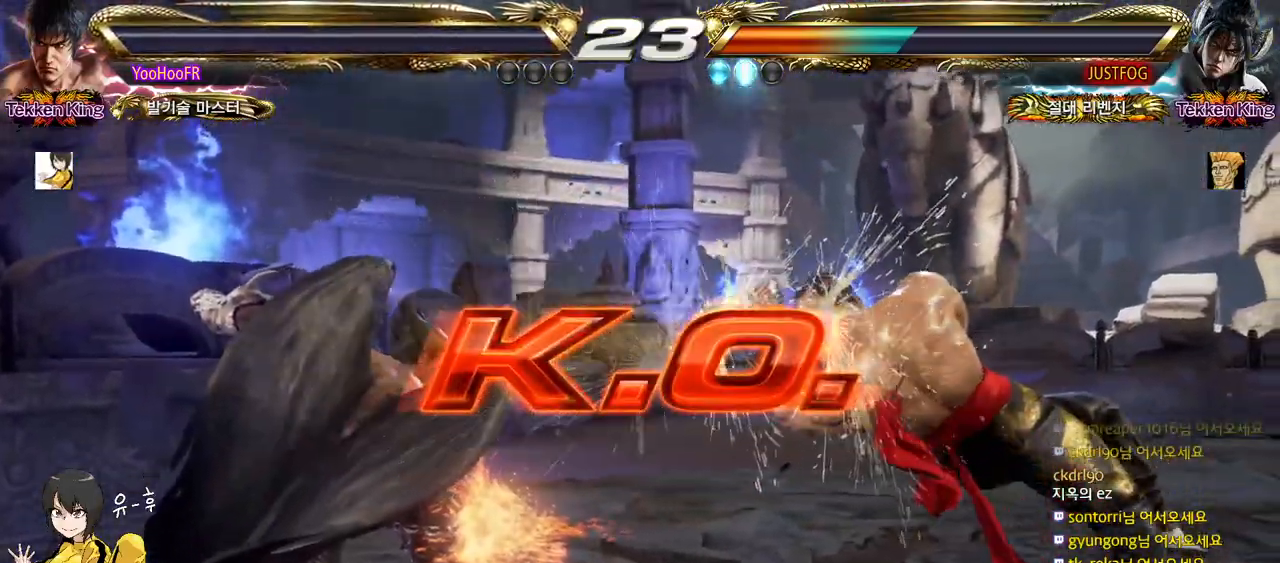
{"buttons": [], "left_stick": "center", "events": []}
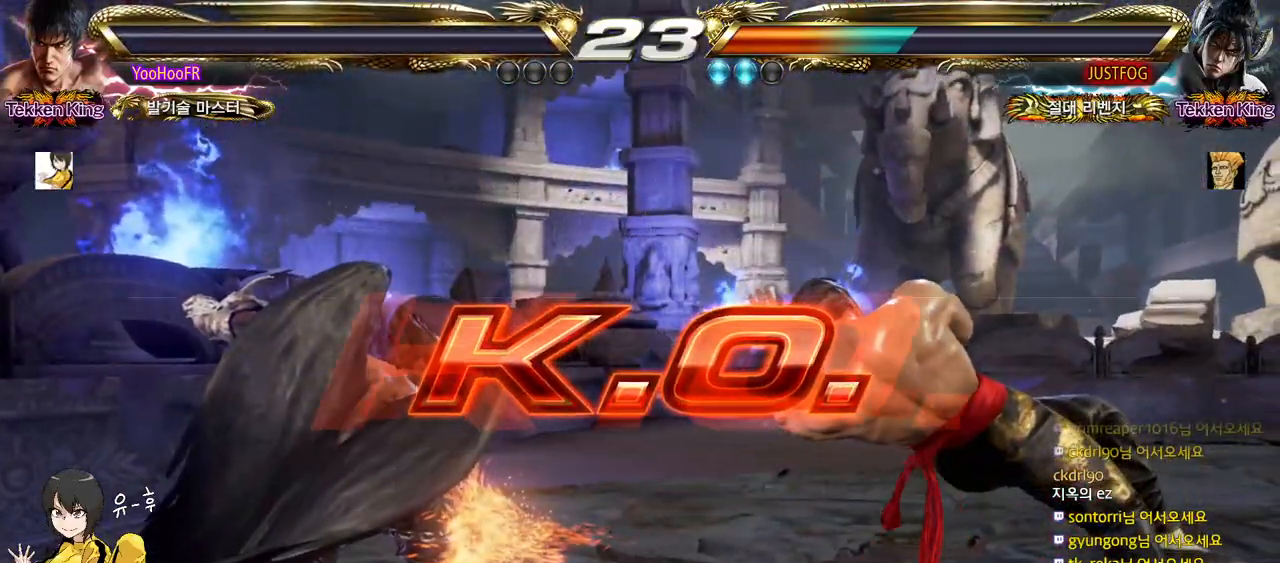
{"buttons": [], "left_stick": "center", "events": []}
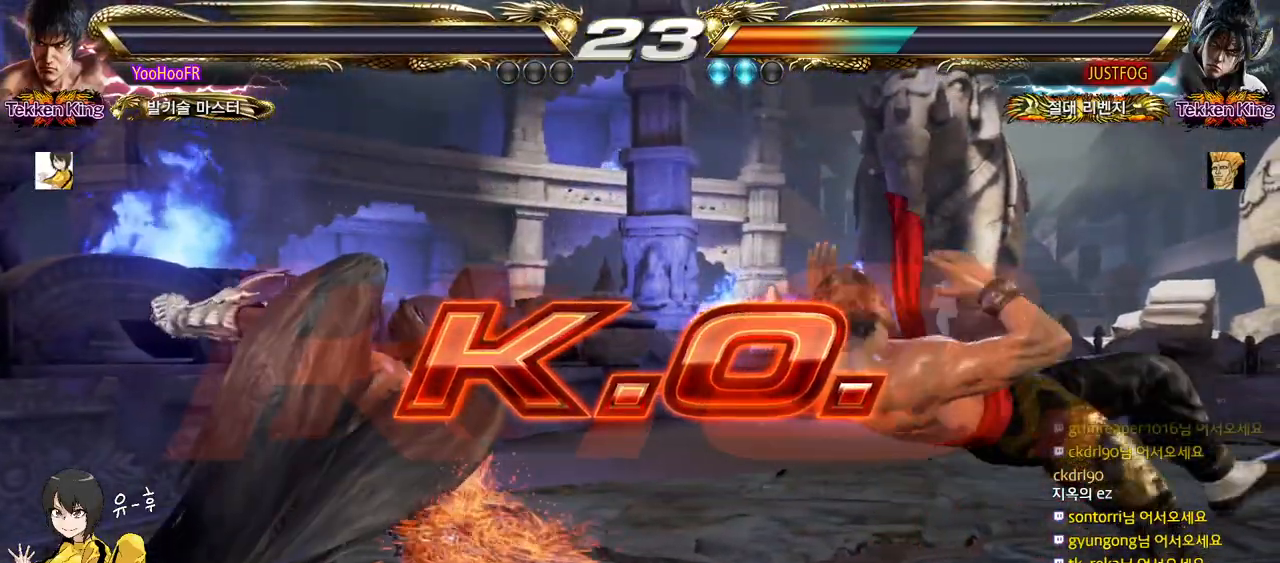
{"buttons": [], "left_stick": "center", "events": []}
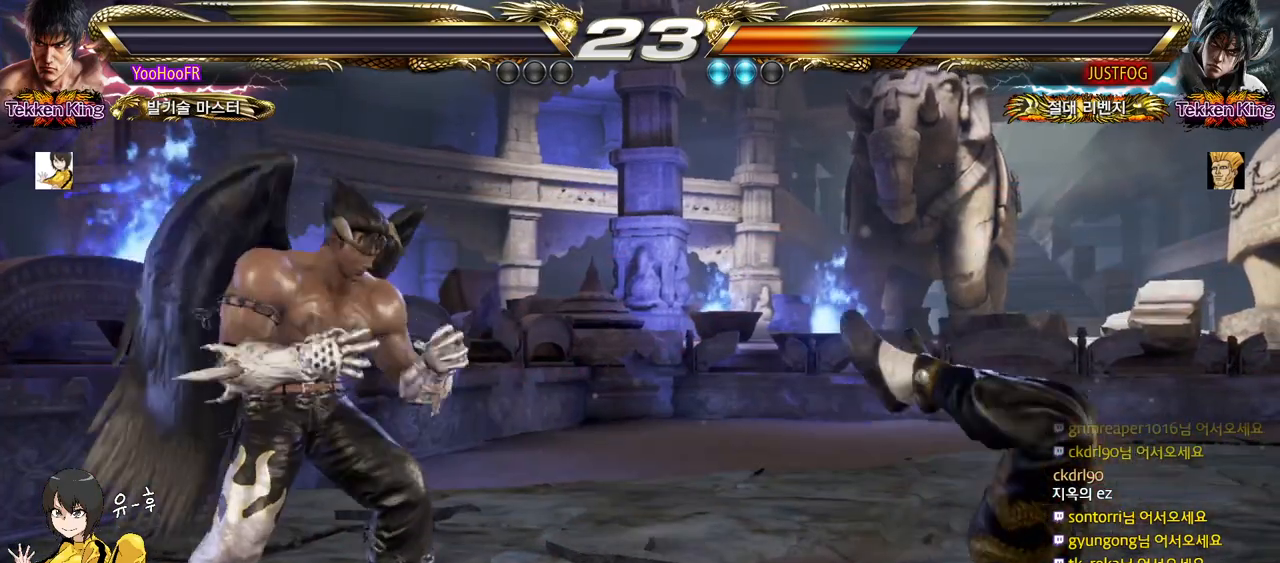
{"buttons": [], "left_stick": "center", "events": []}
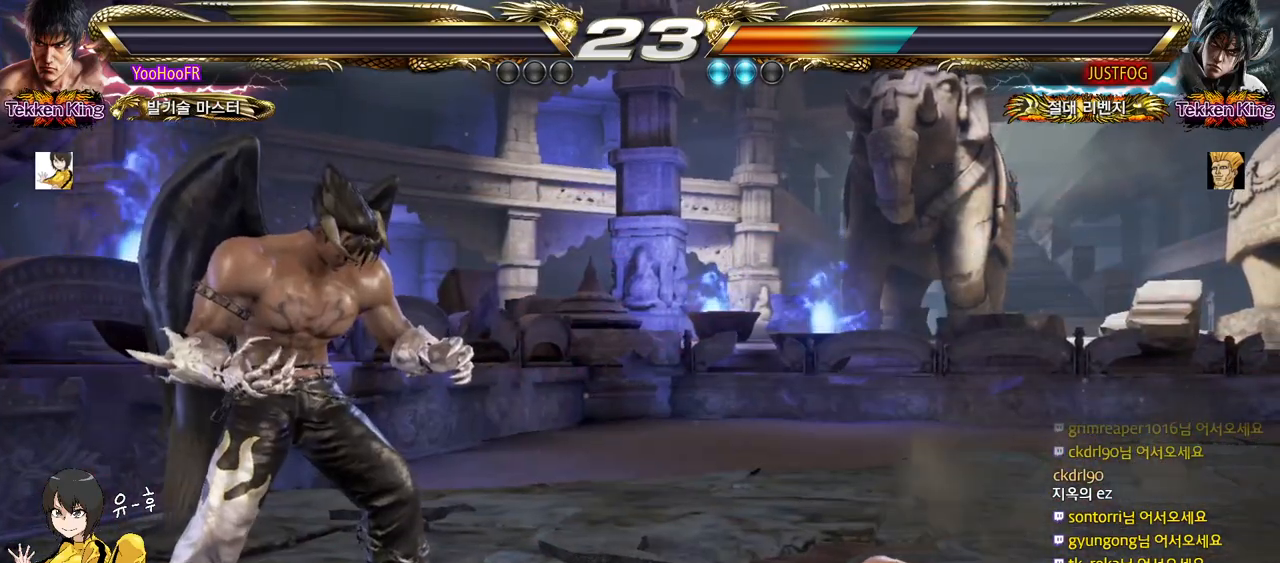
{"buttons": [], "left_stick": "center", "events": []}